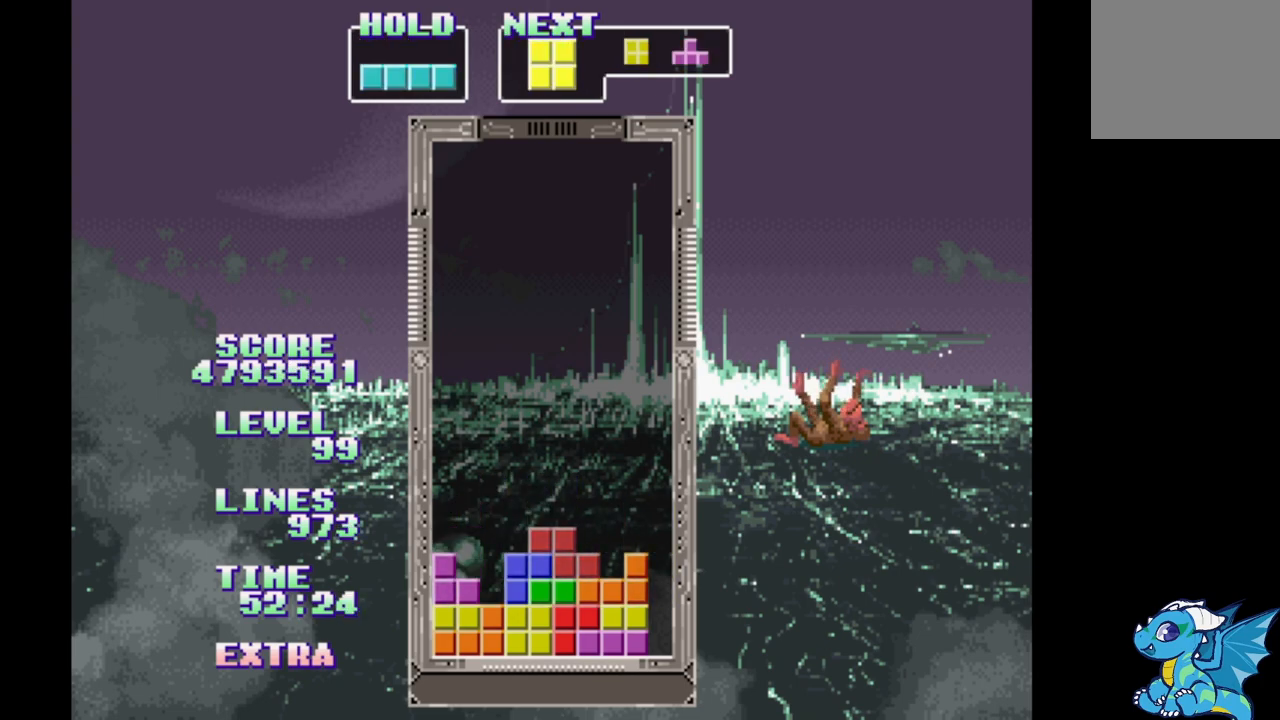
Gameplay with a controller (Xbox layout); each line is a JSON object with the inputs held at the frame after it. "events" lists button and stick changes between this image and that frame as [ms after this image, input, new state], when the widget could be followed in between. Not read: DPAD_LEFT L2 L3 R2 R3 left_stick right_stick.
{"buttons": ["B", "DPAD_RIGHT"], "events": [[500, "B", "down"]]}
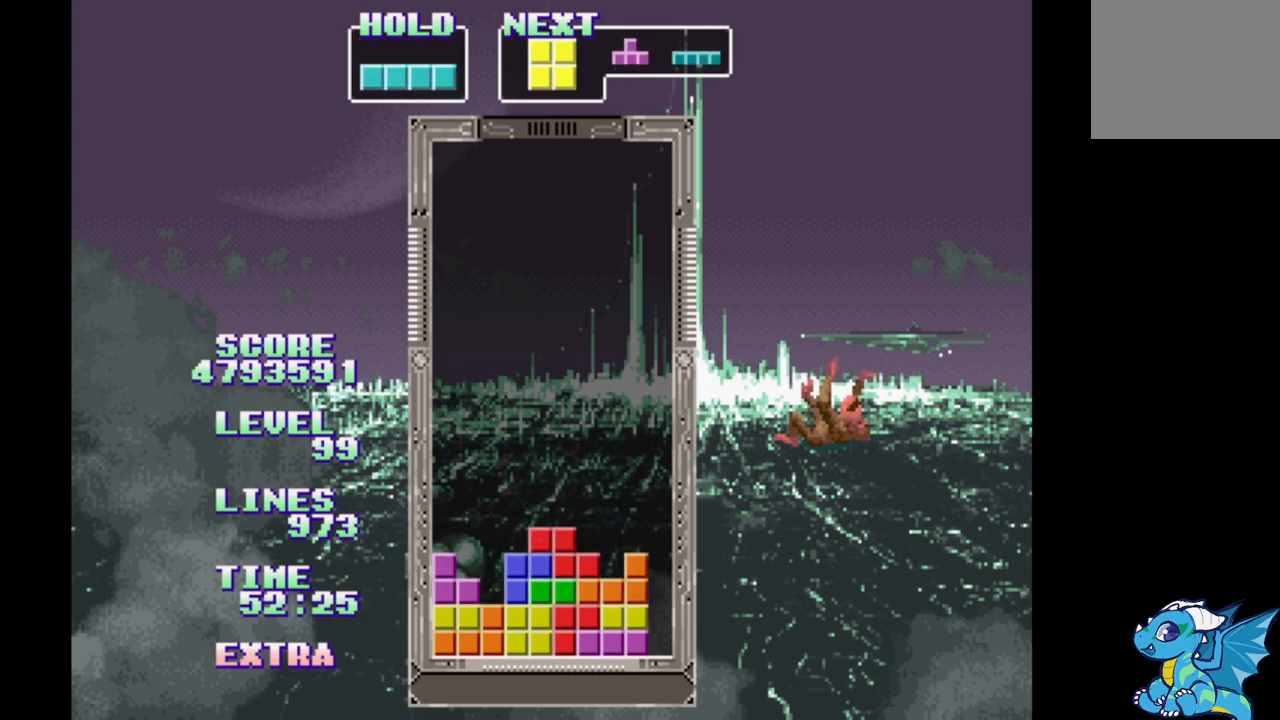
{"buttons": ["B"], "events": [[100, "B", "up"], [167, "B", "down"], [250, "B", "up"], [300, "B", "down"], [400, "B", "up"], [467, "B", "down"], [500, "DPAD_RIGHT", "up"]]}
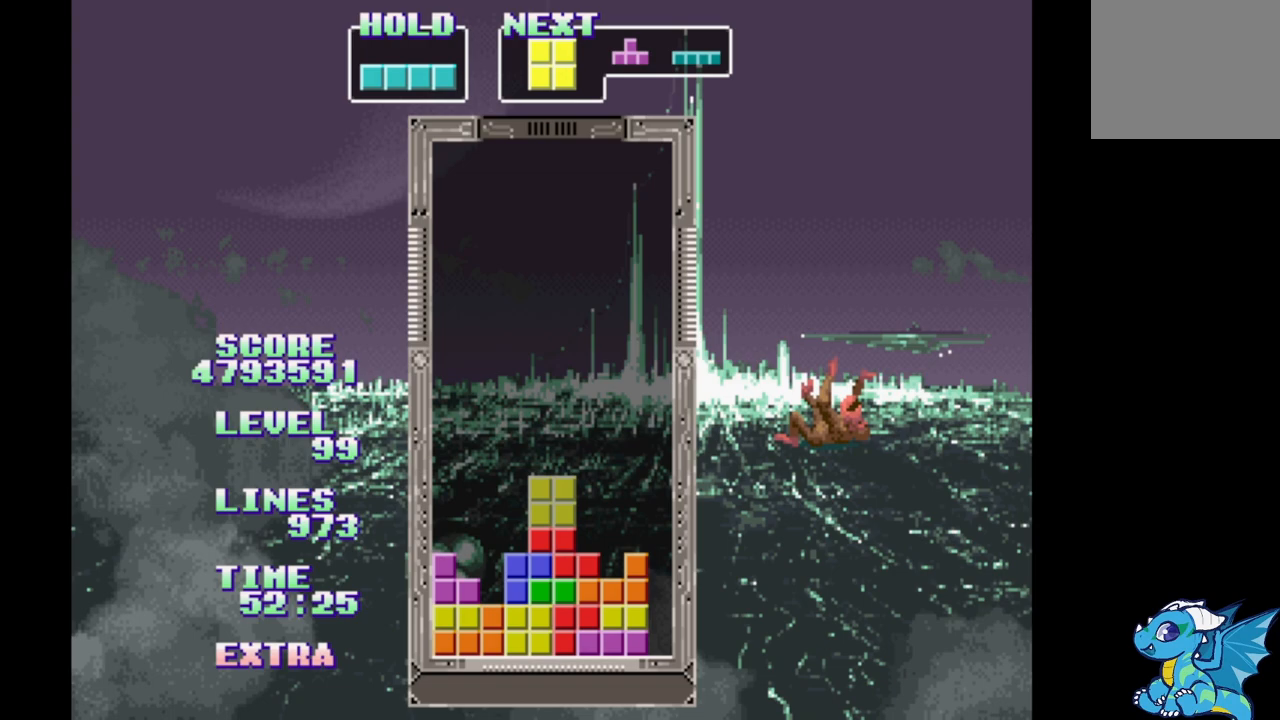
{"buttons": [], "events": [[33, "B", "up"], [117, "B", "down"], [200, "B", "up"]]}
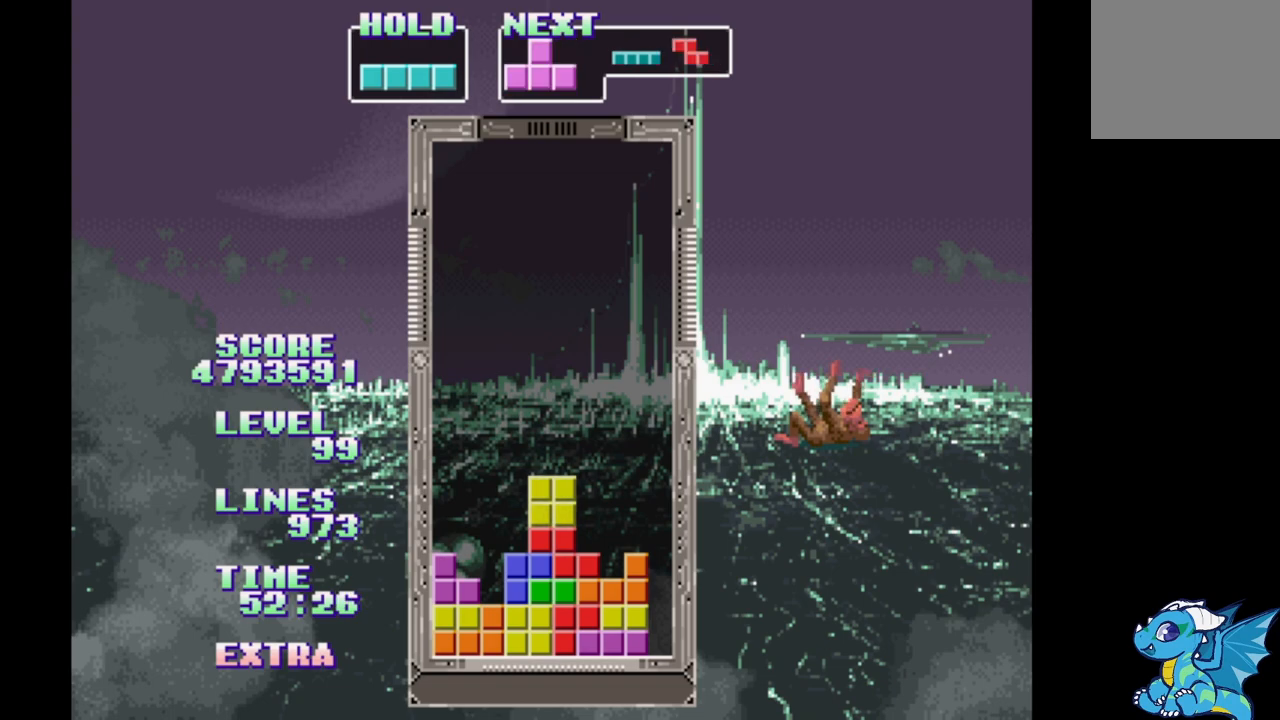
{"buttons": [], "events": []}
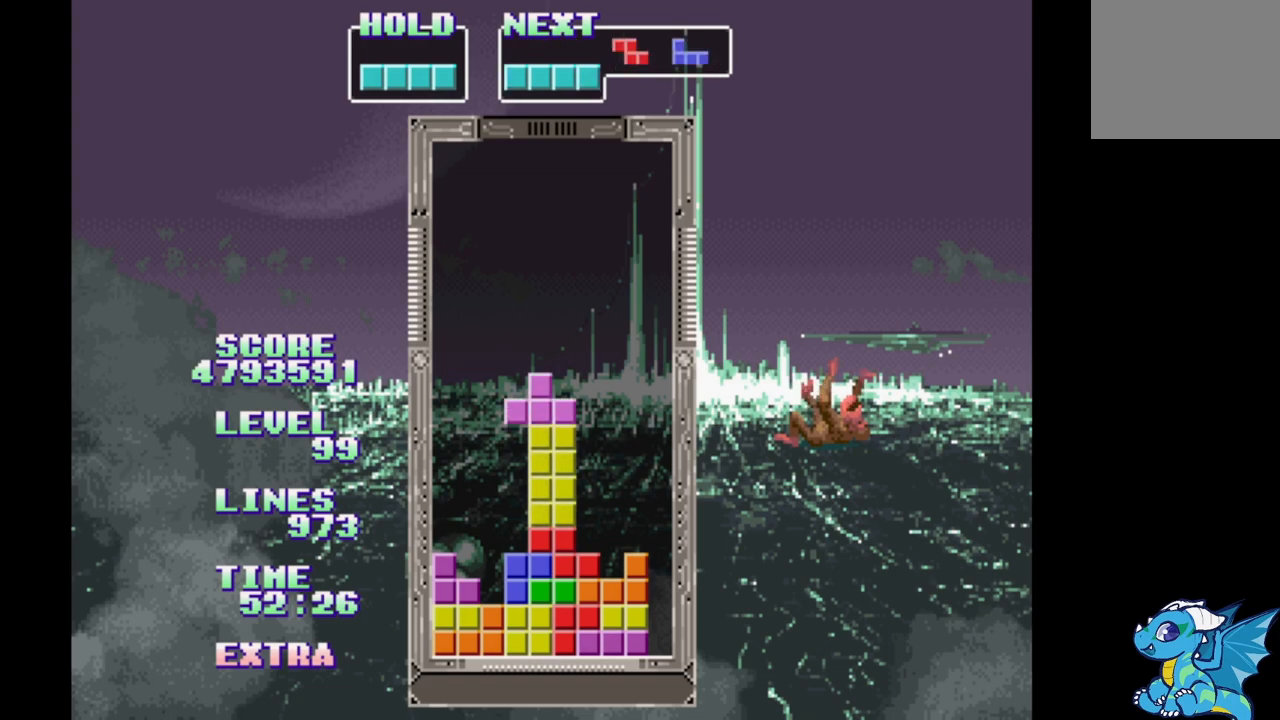
{"buttons": [], "events": [[167, "A", "down"], [267, "DPAD_RIGHT", "down"], [300, "A", "up"], [433, "DPAD_RIGHT", "up"]]}
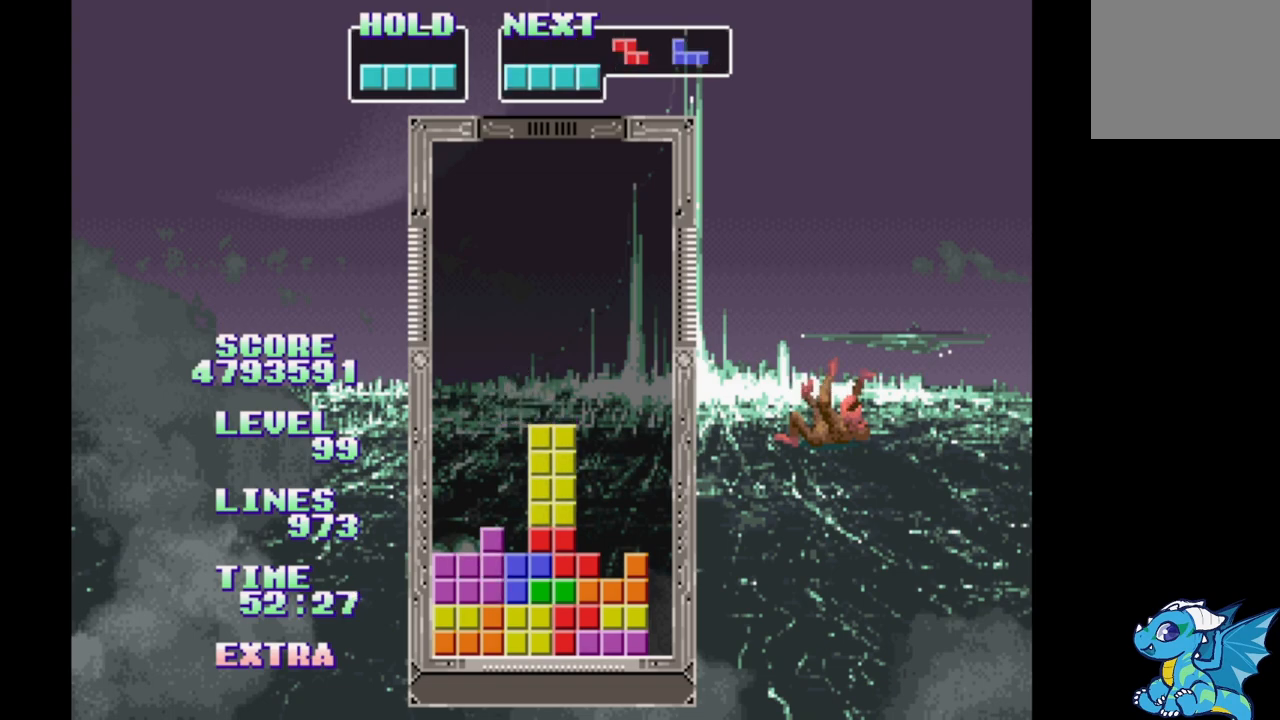
{"buttons": [], "events": [[367, "DPAD_RIGHT", "down"], [417, "DPAD_RIGHT", "up"]]}
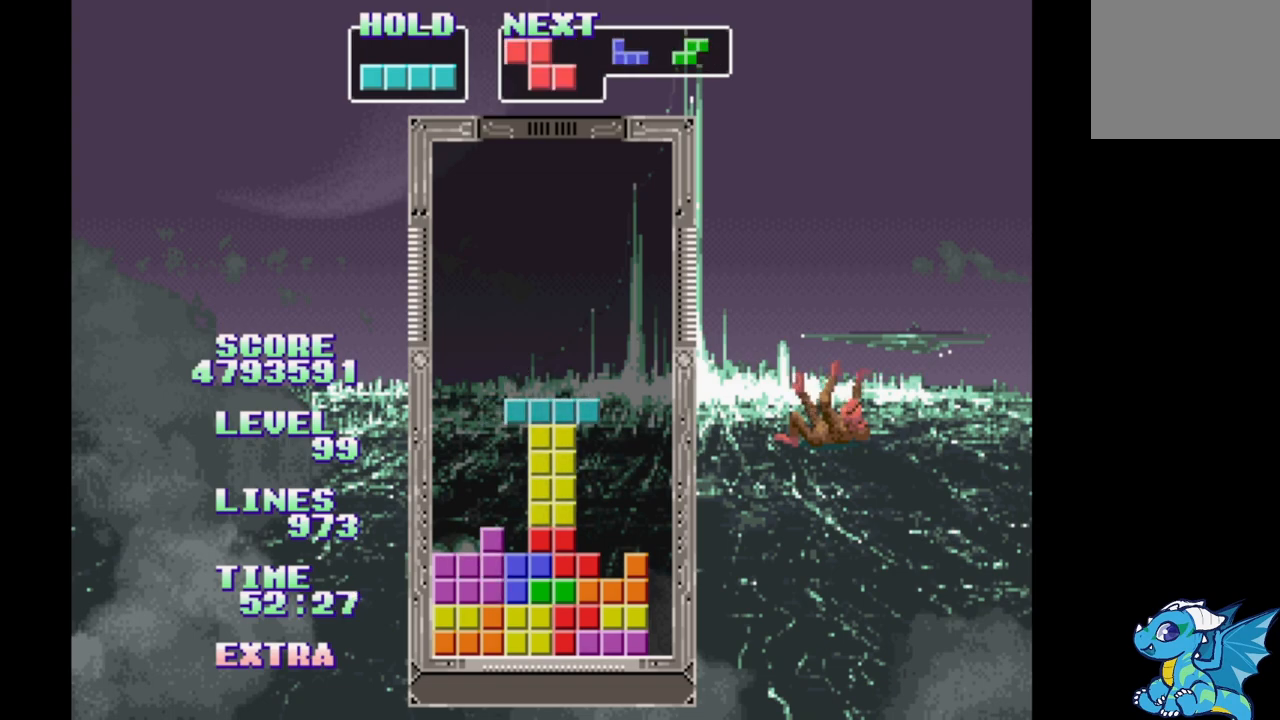
{"buttons": ["DPAD_RIGHT"], "events": [[167, "DPAD_RIGHT", "down"], [233, "DPAD_RIGHT", "up"], [467, "DPAD_RIGHT", "down"]]}
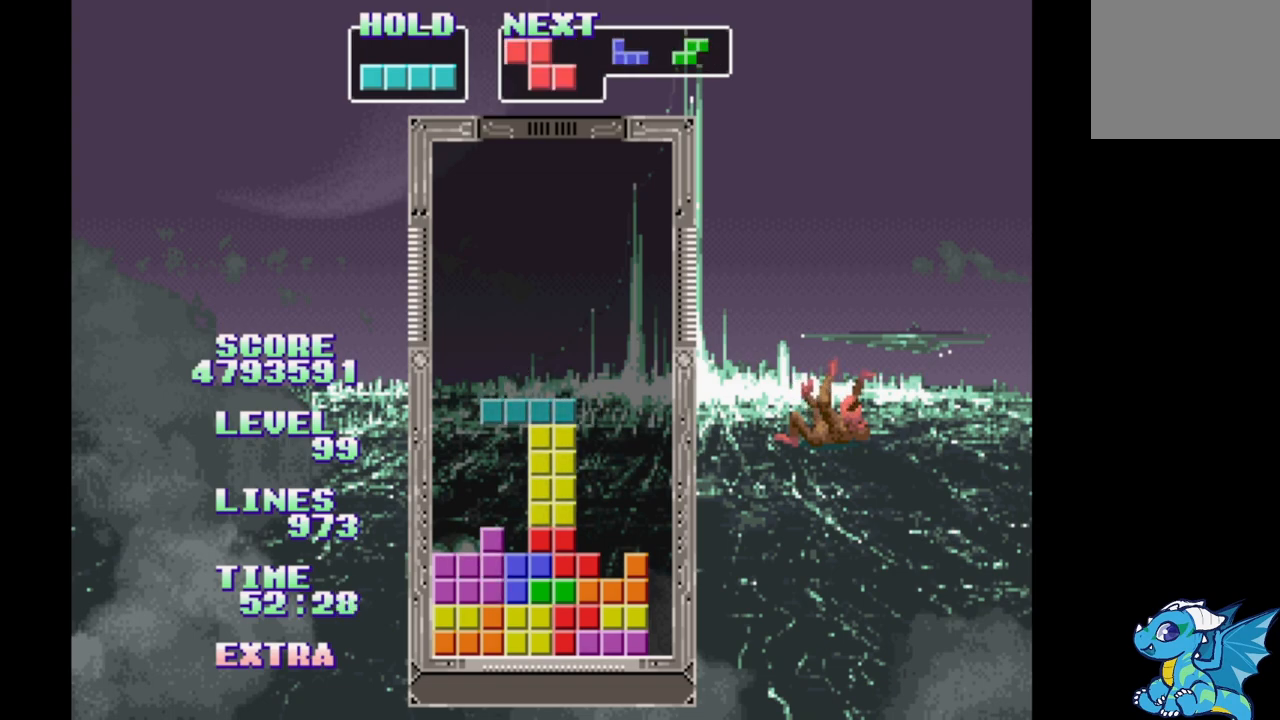
{"buttons": ["DPAD_RIGHT"], "events": [[33, "DPAD_RIGHT", "up"], [250, "DPAD_RIGHT", "down"]]}
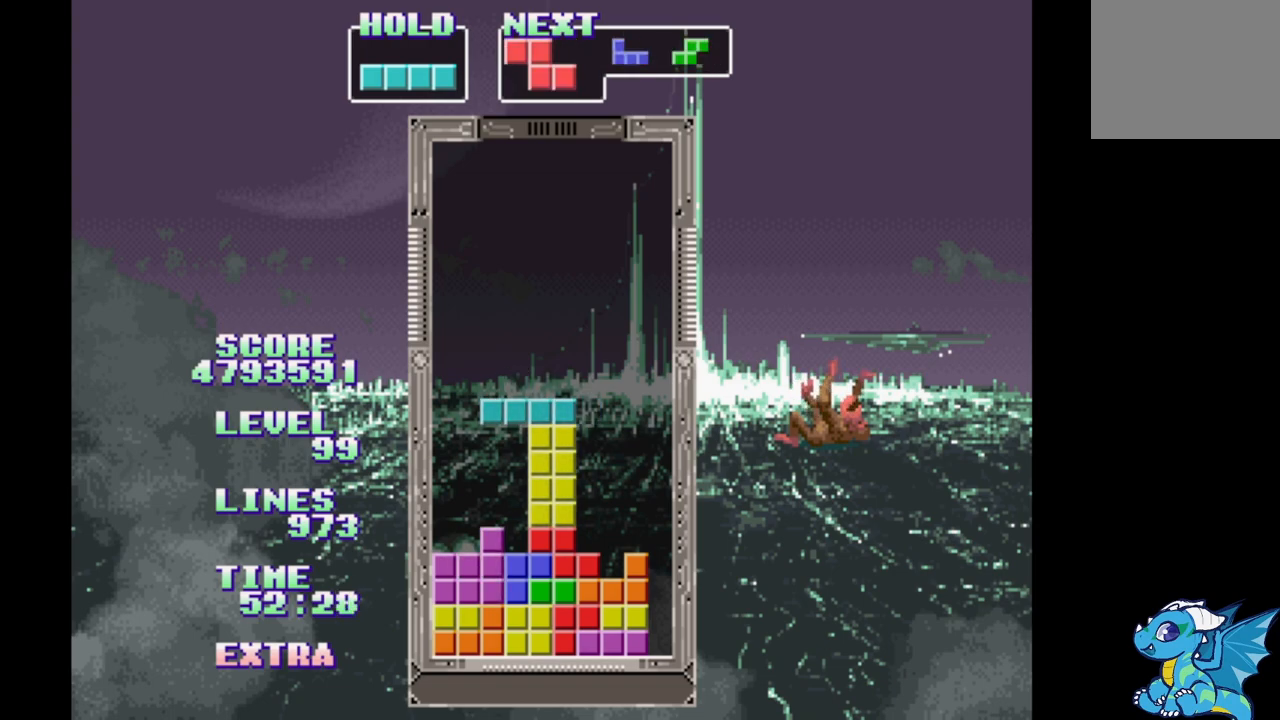
{"buttons": ["A"], "events": [[117, "DPAD_RIGHT", "up"], [467, "A", "down"]]}
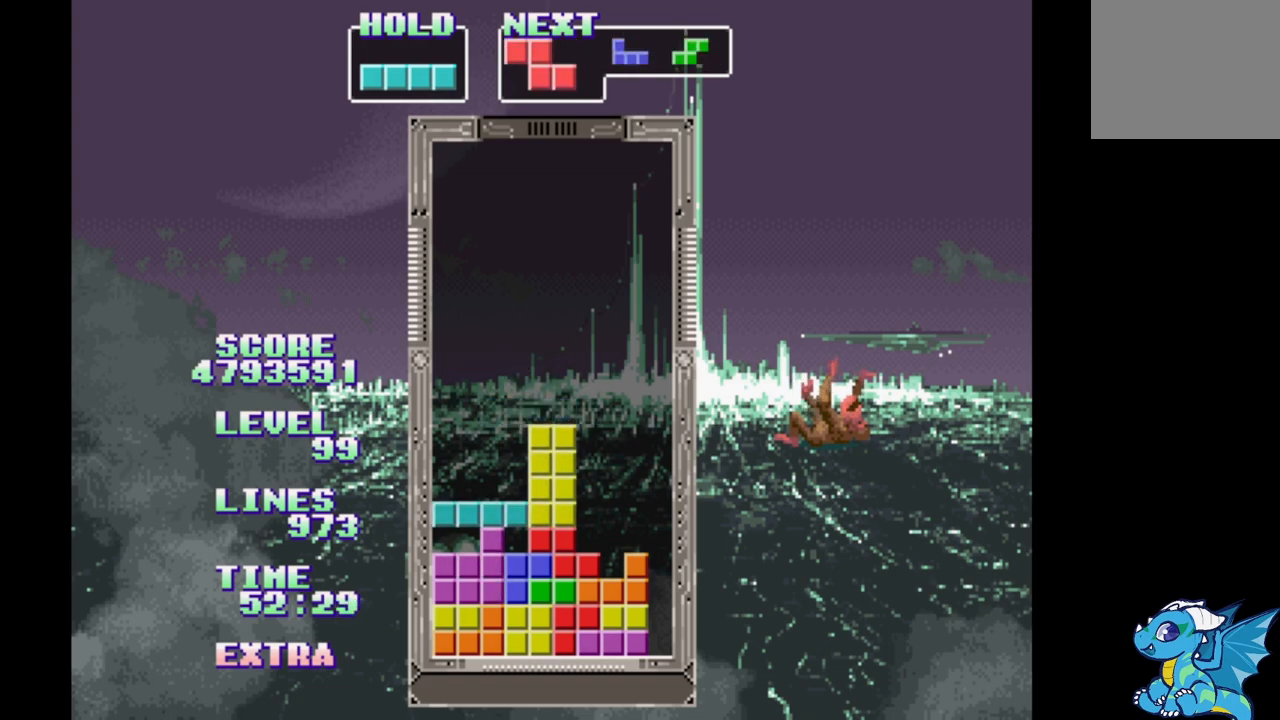
{"buttons": ["DPAD_RIGHT"], "events": [[117, "A", "up"], [417, "DPAD_RIGHT", "down"]]}
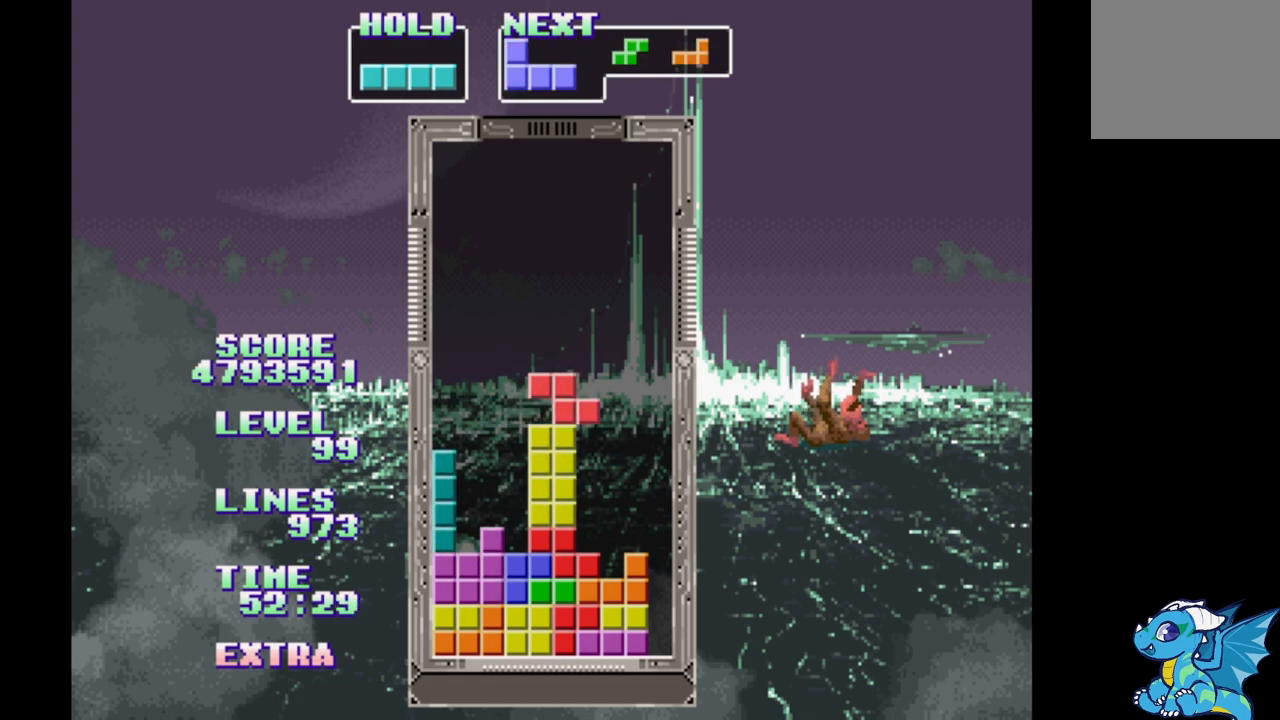
{"buttons": ["DPAD_RIGHT"], "events": [[67, "B", "down"], [183, "B", "up"]]}
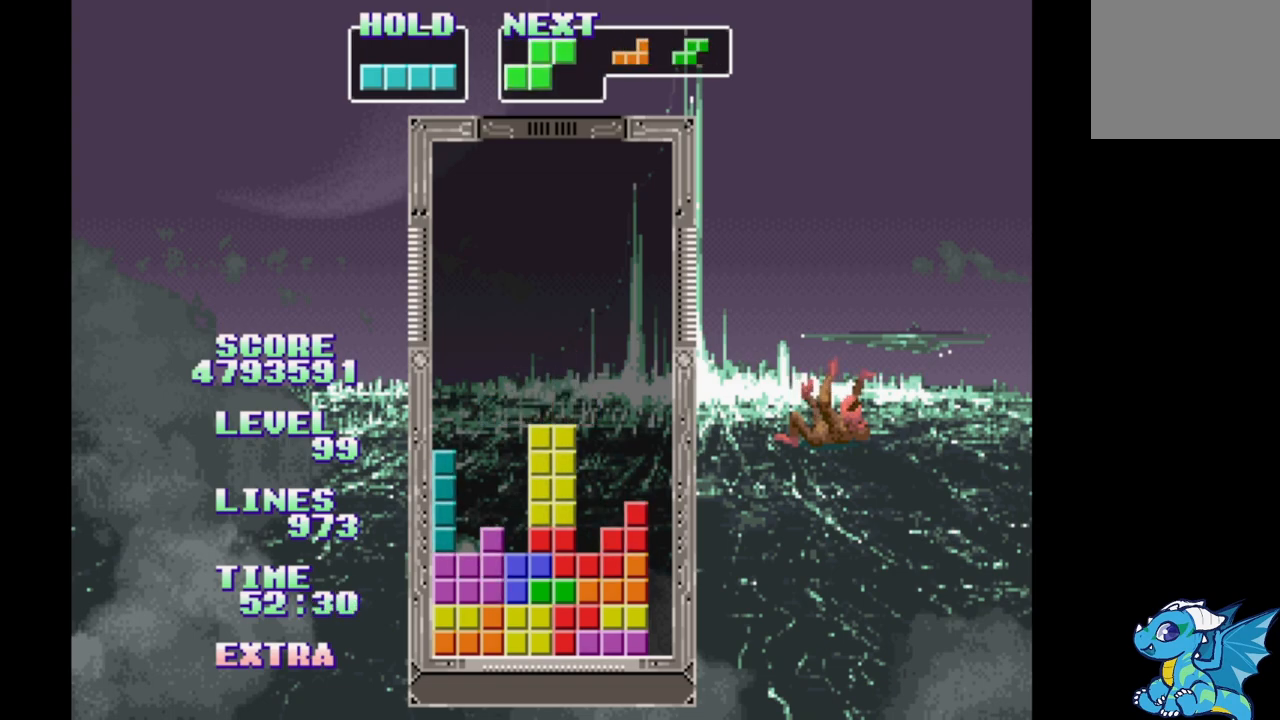
{"buttons": ["DPAD_RIGHT"], "events": []}
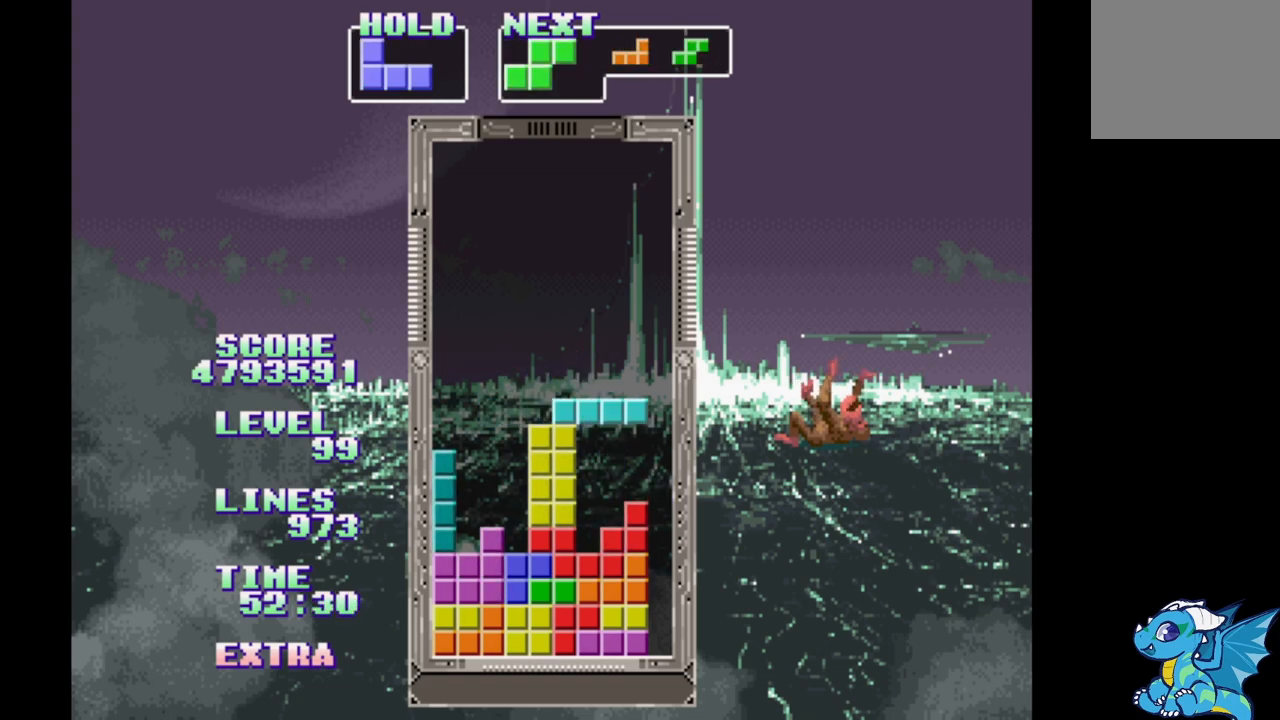
{"buttons": ["DPAD_RIGHT"], "events": [[83, "B", "down"], [217, "B", "up"], [383, "B", "down"], [483, "B", "up"]]}
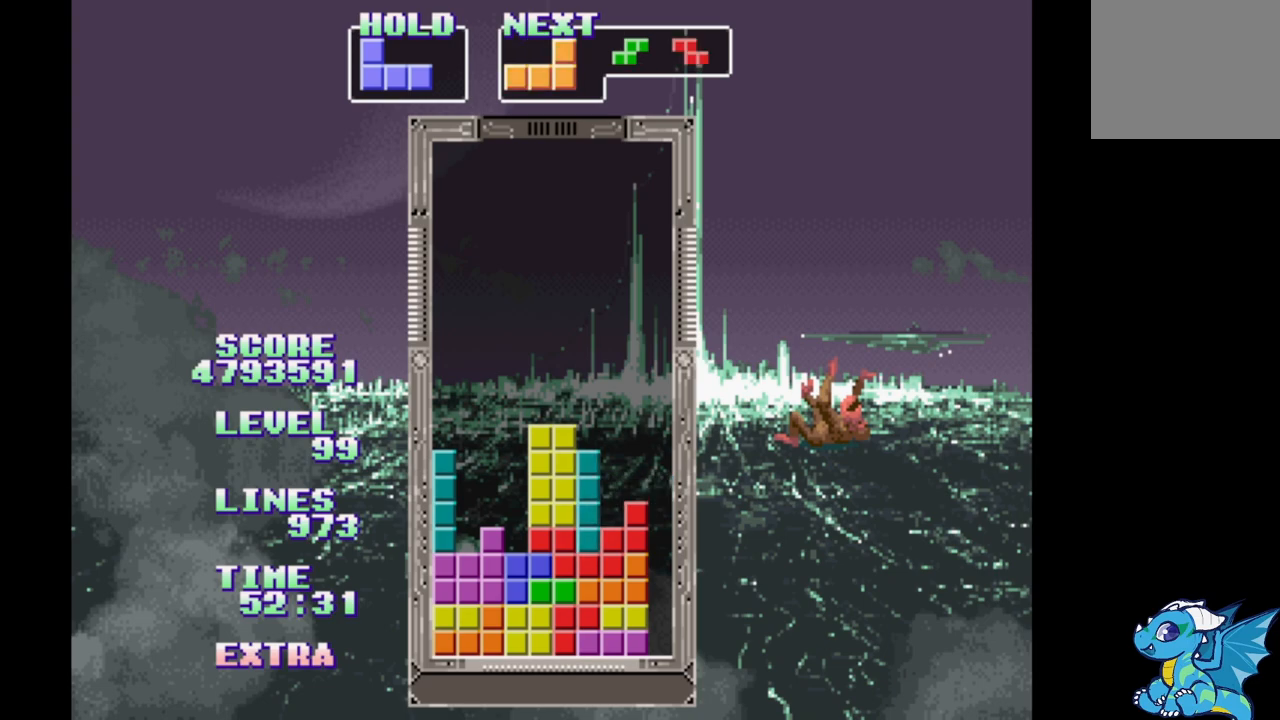
{"buttons": ["DPAD_RIGHT"], "events": [[50, "B", "down"], [150, "B", "up"], [200, "B", "down"], [300, "B", "up"], [367, "B", "down"], [450, "B", "up"]]}
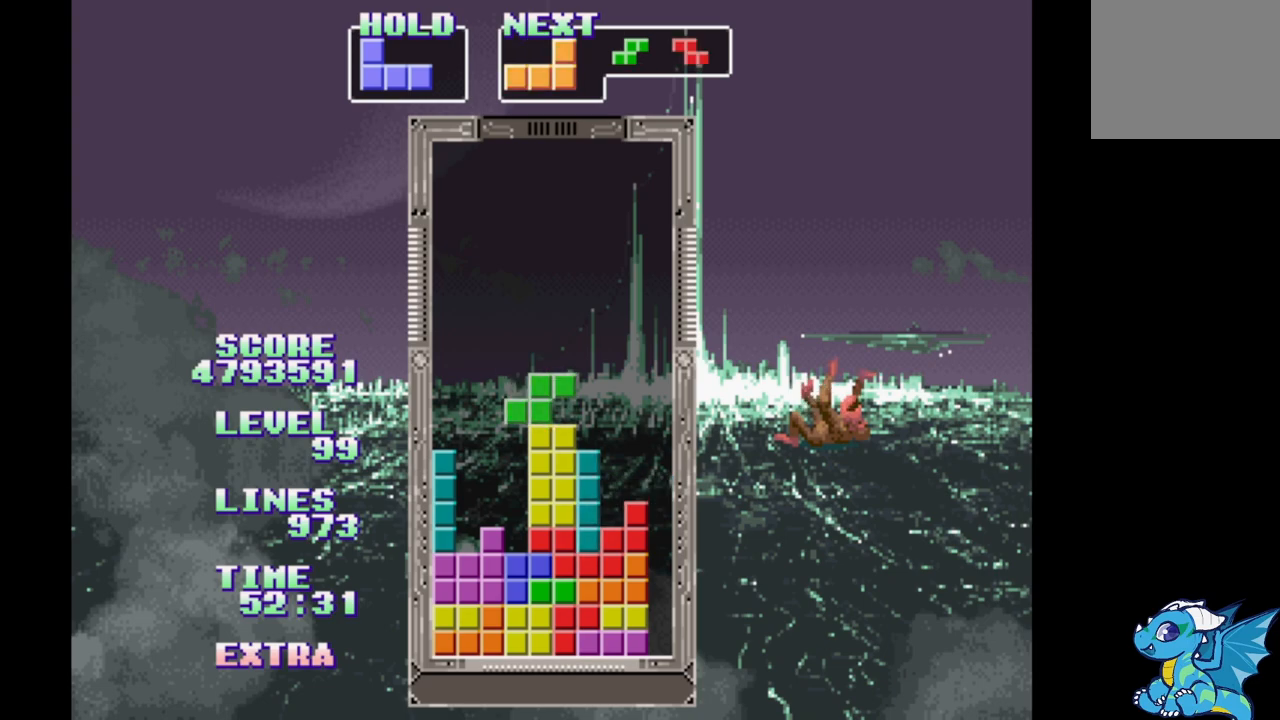
{"buttons": ["DPAD_RIGHT"], "events": [[33, "B", "down"], [117, "B", "up"], [200, "B", "down"], [300, "B", "up"], [383, "B", "down"], [467, "B", "up"]]}
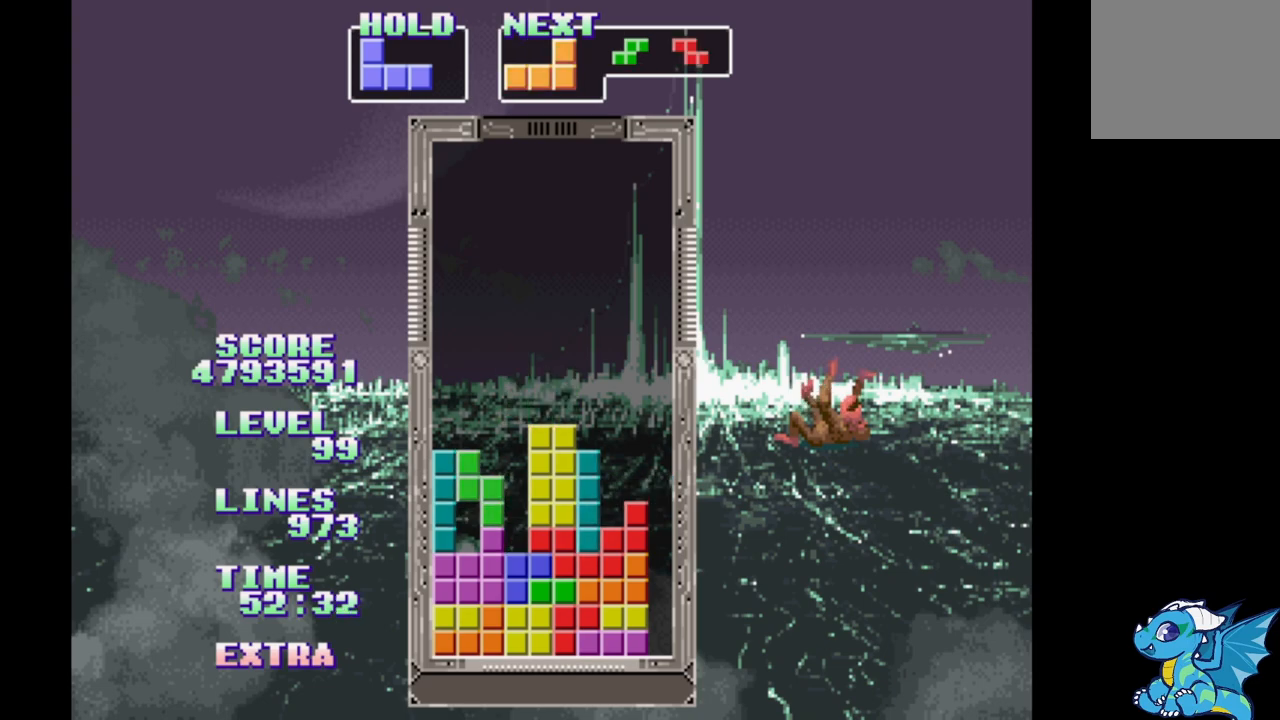
{"buttons": ["DPAD_RIGHT"], "events": [[50, "B", "down"], [150, "B", "up"], [217, "B", "down"], [300, "B", "up"], [367, "B", "down"], [467, "B", "up"]]}
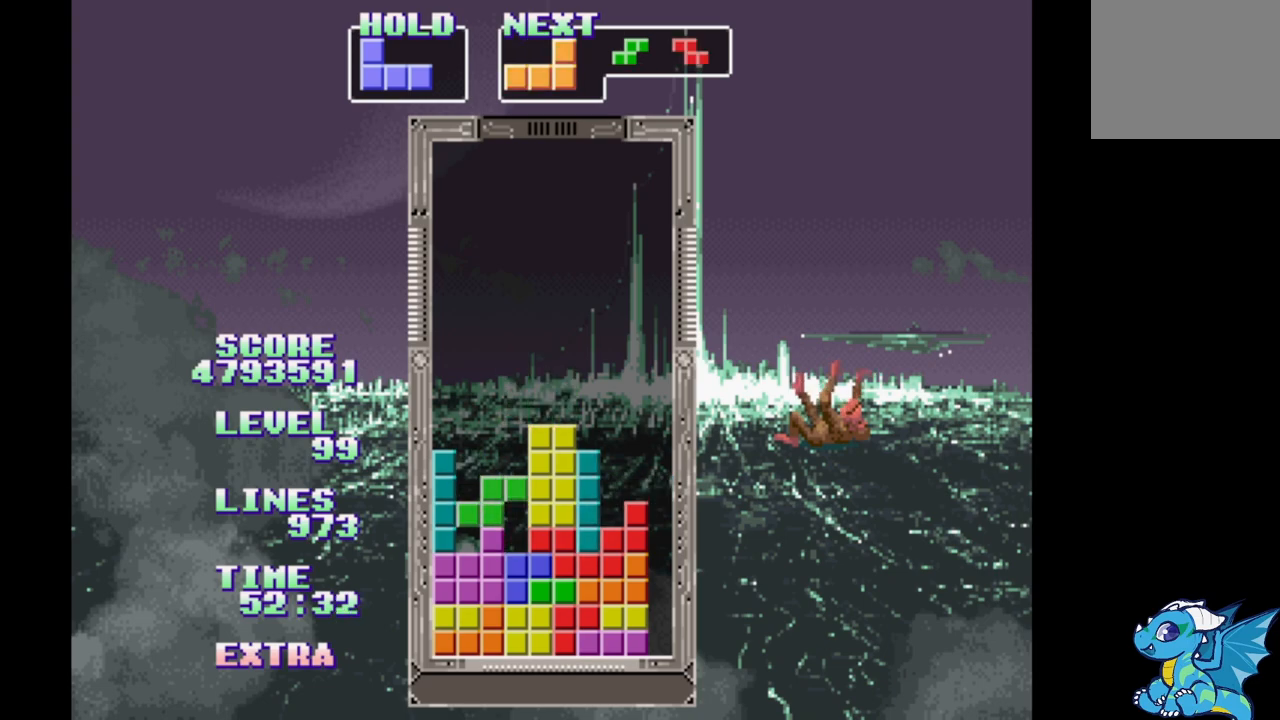
{"buttons": ["DPAD_RIGHT"], "events": [[33, "B", "down"], [133, "B", "up"], [200, "B", "down"], [283, "B", "up"], [400, "B", "down"], [450, "B", "up"]]}
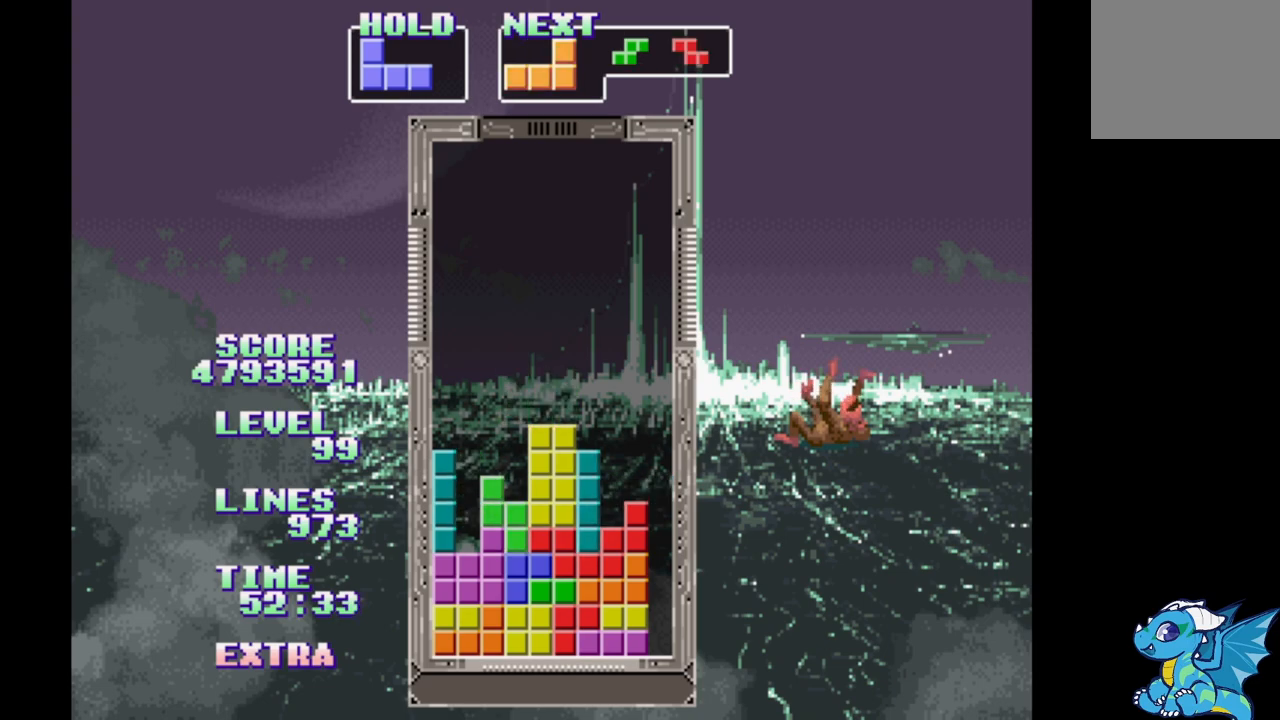
{"buttons": ["DPAD_RIGHT"], "events": [[50, "B", "down"], [133, "B", "up"], [217, "B", "down"], [300, "B", "up"], [400, "B", "down"], [483, "B", "up"]]}
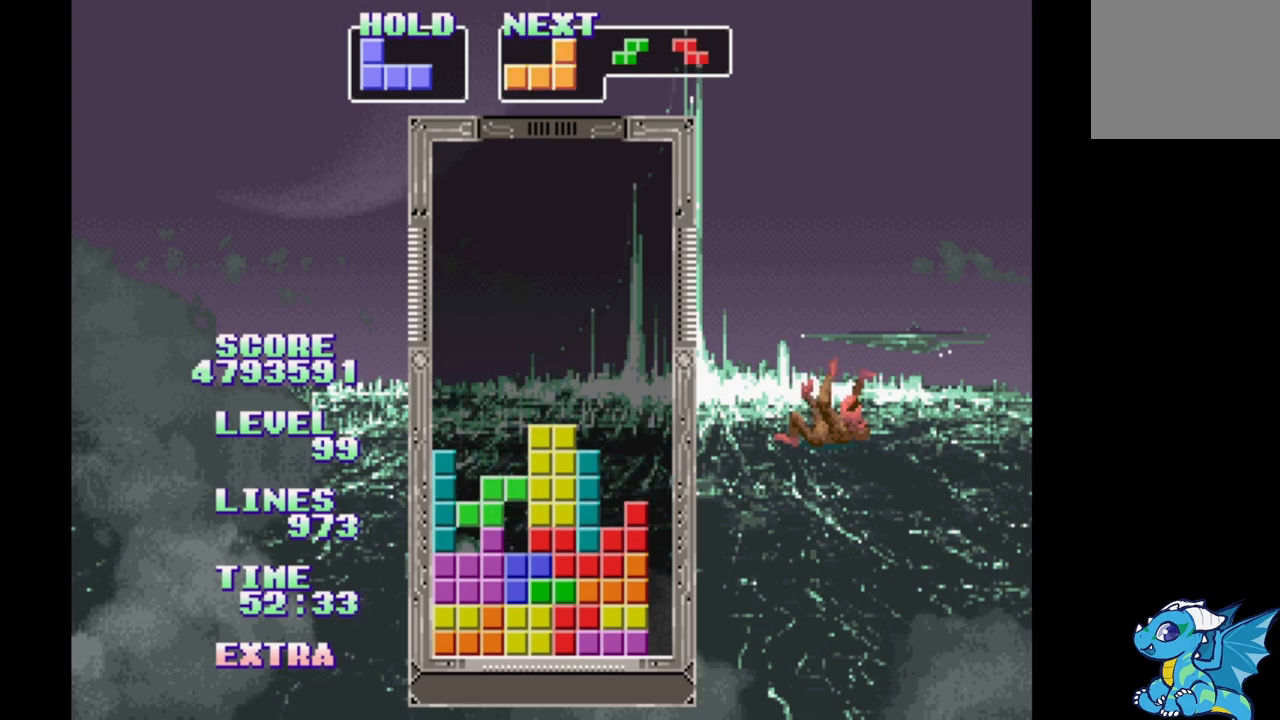
{"buttons": ["DPAD_RIGHT"], "events": [[83, "B", "down"], [167, "B", "up"], [250, "B", "down"], [333, "B", "up"], [417, "B", "down"], [500, "B", "up"]]}
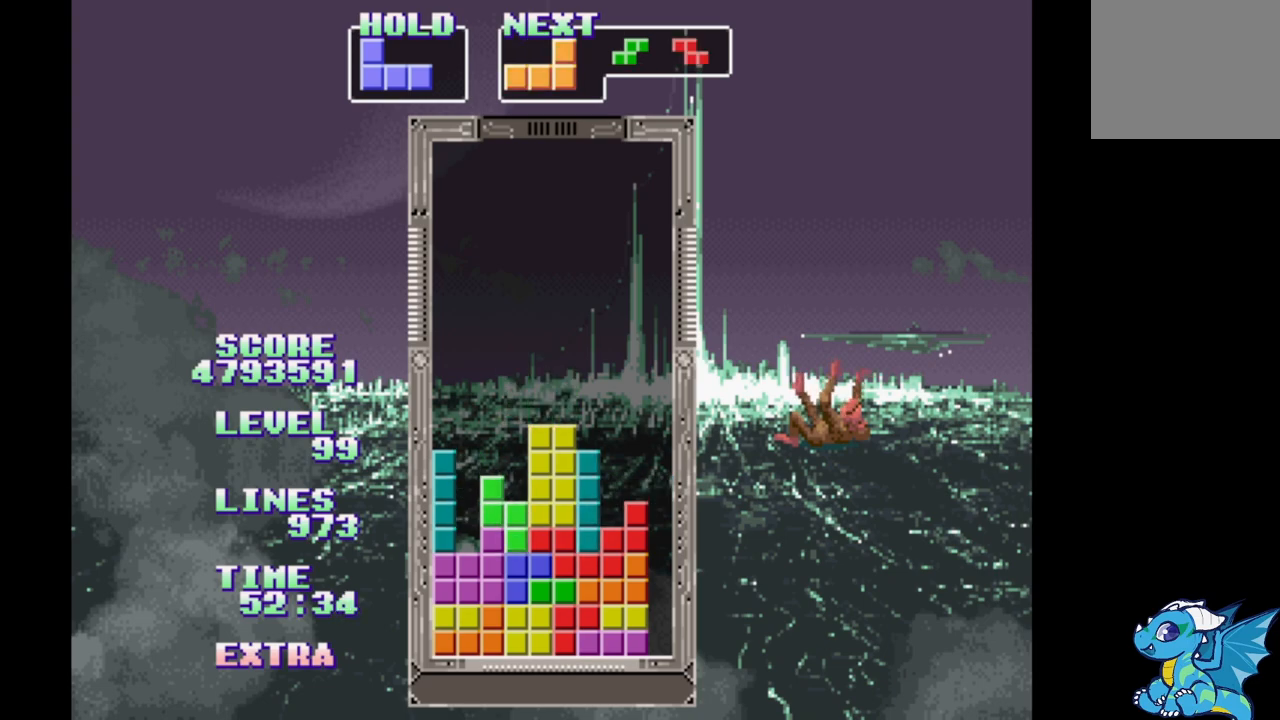
{"buttons": ["DPAD_RIGHT"], "events": [[83, "B", "down"], [183, "B", "up"], [400, "B", "down"], [500, "B", "up"]]}
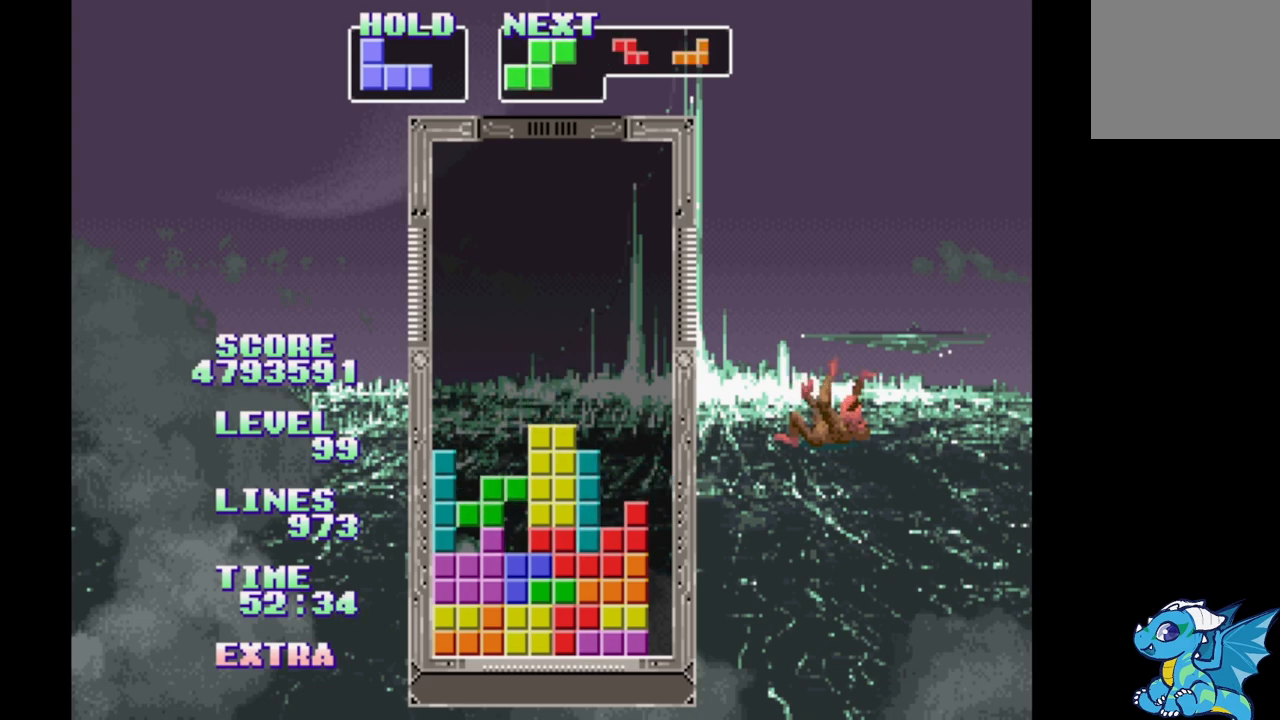
{"buttons": ["DPAD_RIGHT"], "events": [[83, "B", "down"], [150, "B", "up"], [233, "B", "down"], [317, "B", "up"], [400, "B", "down"], [483, "B", "up"]]}
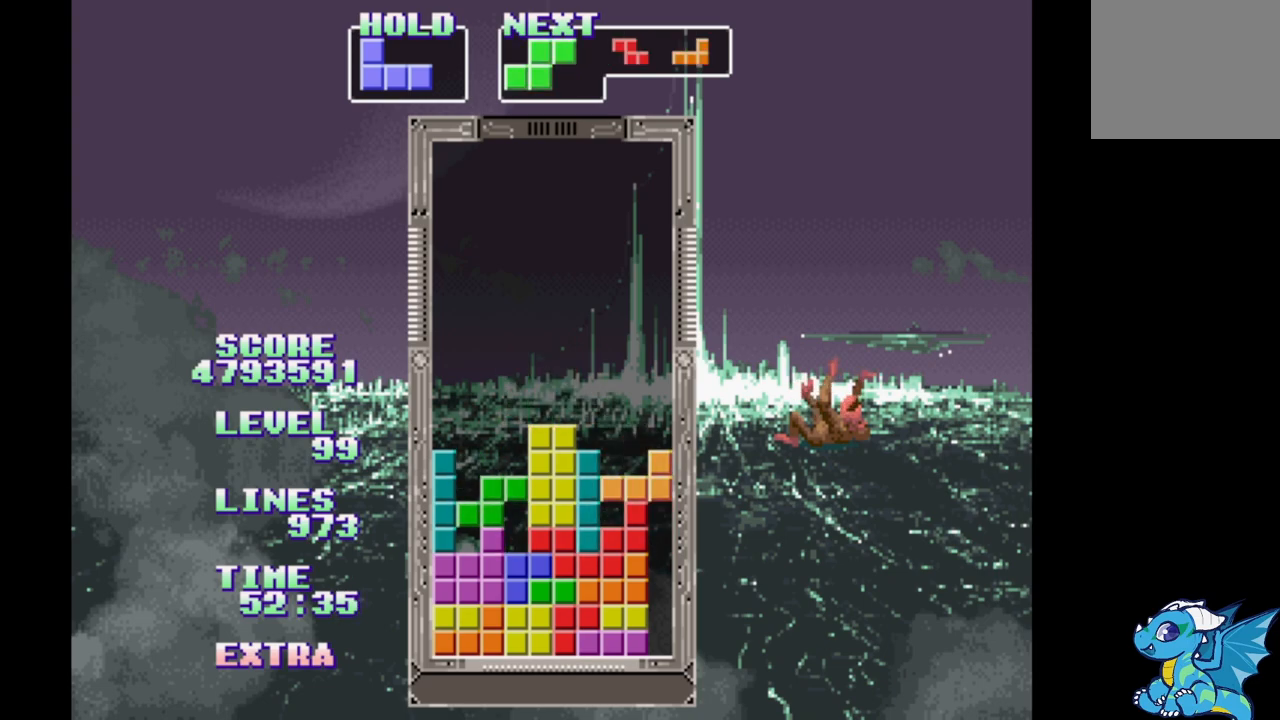
{"buttons": ["B", "DPAD_RIGHT"], "events": [[67, "B", "down"], [167, "B", "up"], [267, "B", "down"], [367, "B", "up"], [450, "B", "down"]]}
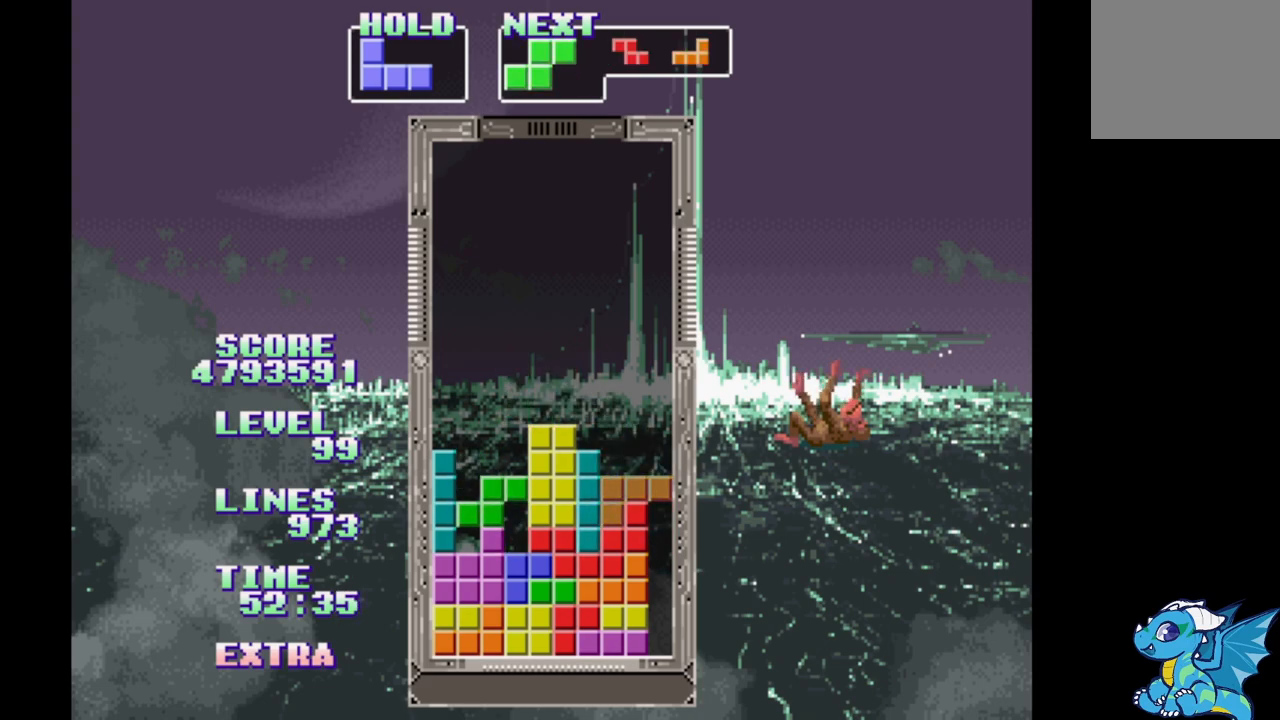
{"buttons": ["B", "DPAD_RIGHT"], "events": [[50, "B", "up"], [133, "B", "down"], [217, "B", "up"], [300, "B", "down"], [400, "B", "up"], [483, "B", "down"]]}
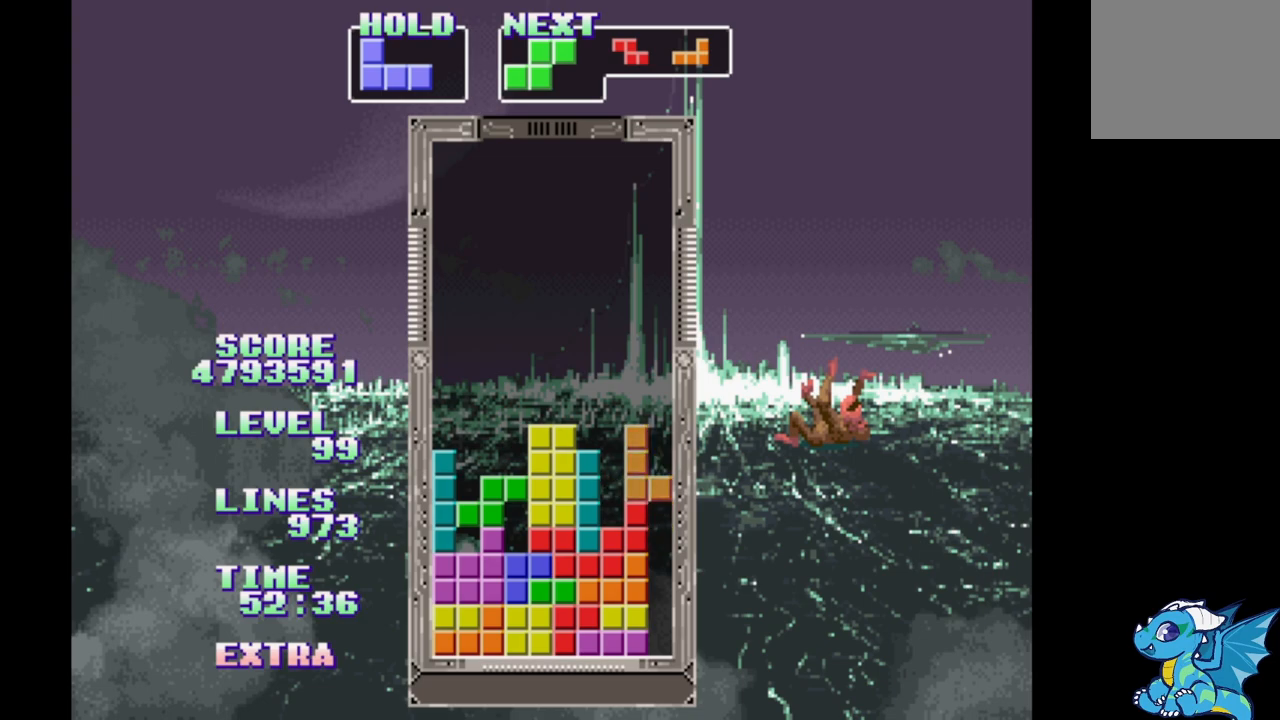
{"buttons": ["DPAD_RIGHT"], "events": [[117, "B", "up"]]}